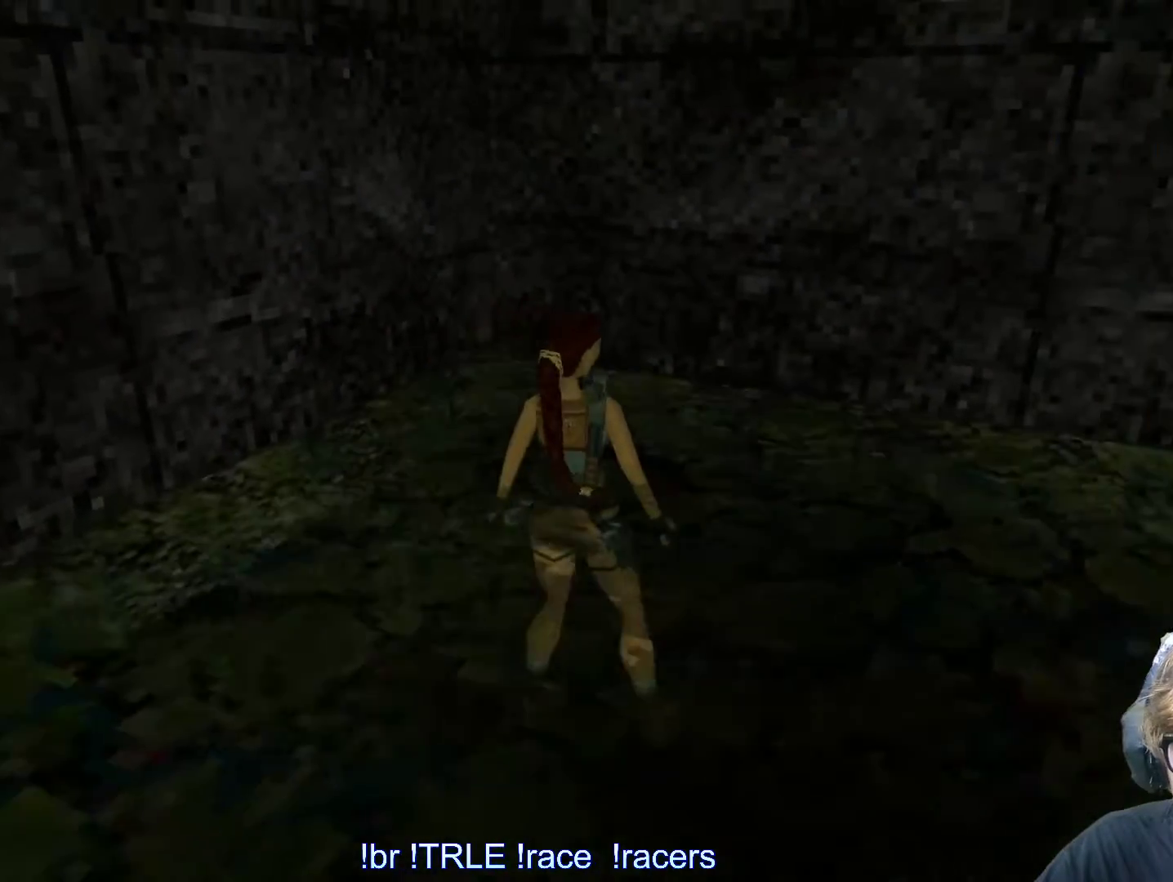
Gameplay with keyboard; each line is a JSON object with the keys held at the frame after it. "events" lists presses ("down") and releases ("up") of "0", "1", "2", "3", "4", "5", "6", "7", "8", "9", "alt", "ctrl_l", "ctrl_r", "dash", "down", "duck", "escape", "f2", "f3", "flare", "left", "load", "look", "return", "right", "roll", "save", "shift_l", "shift_r", "space", "stepl", "stepr" and "up" between this image and that frame as [ms after this image, input, new state], when the widget could be followed in between. No other keys are recorded. Mouse input is not recorded. Key names are as the overlay labels them; some are game actions (e.g. jump) rather than physical keys.
{"keys": ["right", "up"], "events": [[50, "up", "down"]]}
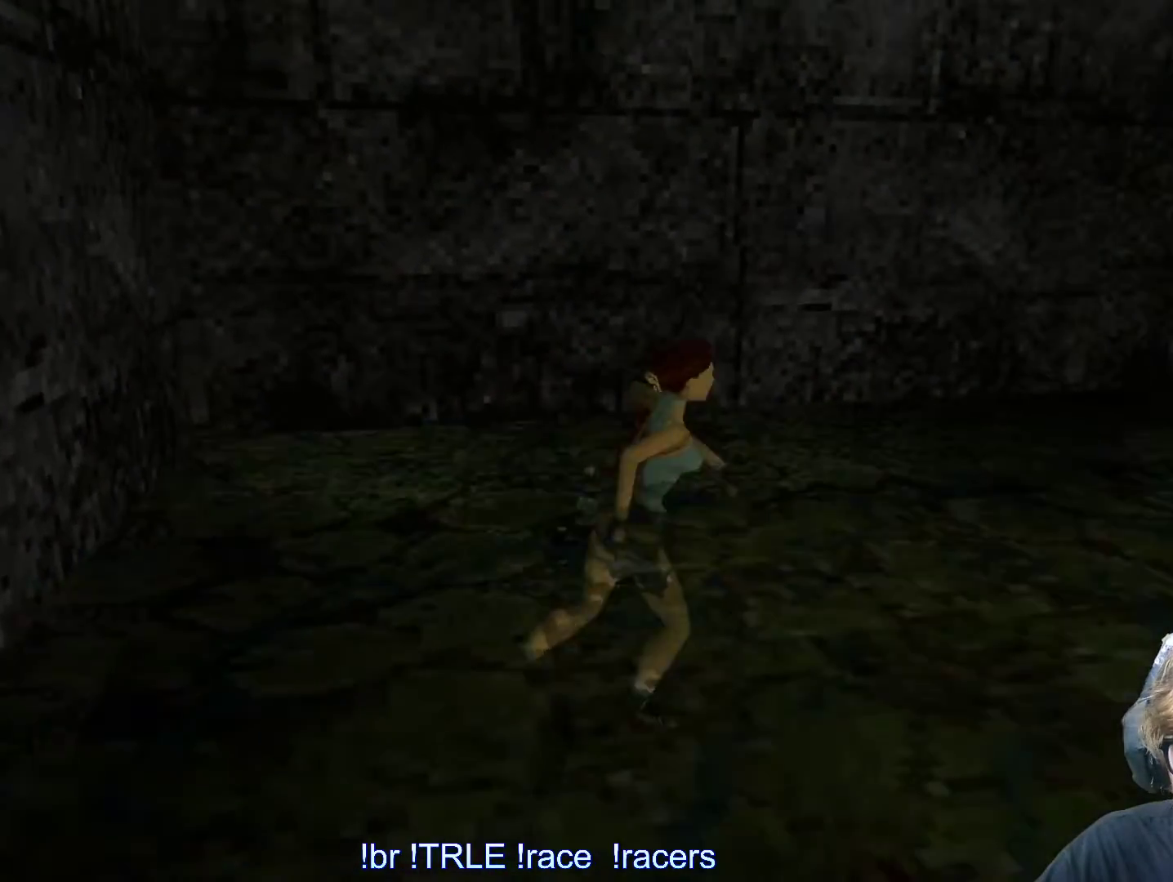
{"keys": ["up"], "events": [[400, "right", "up"]]}
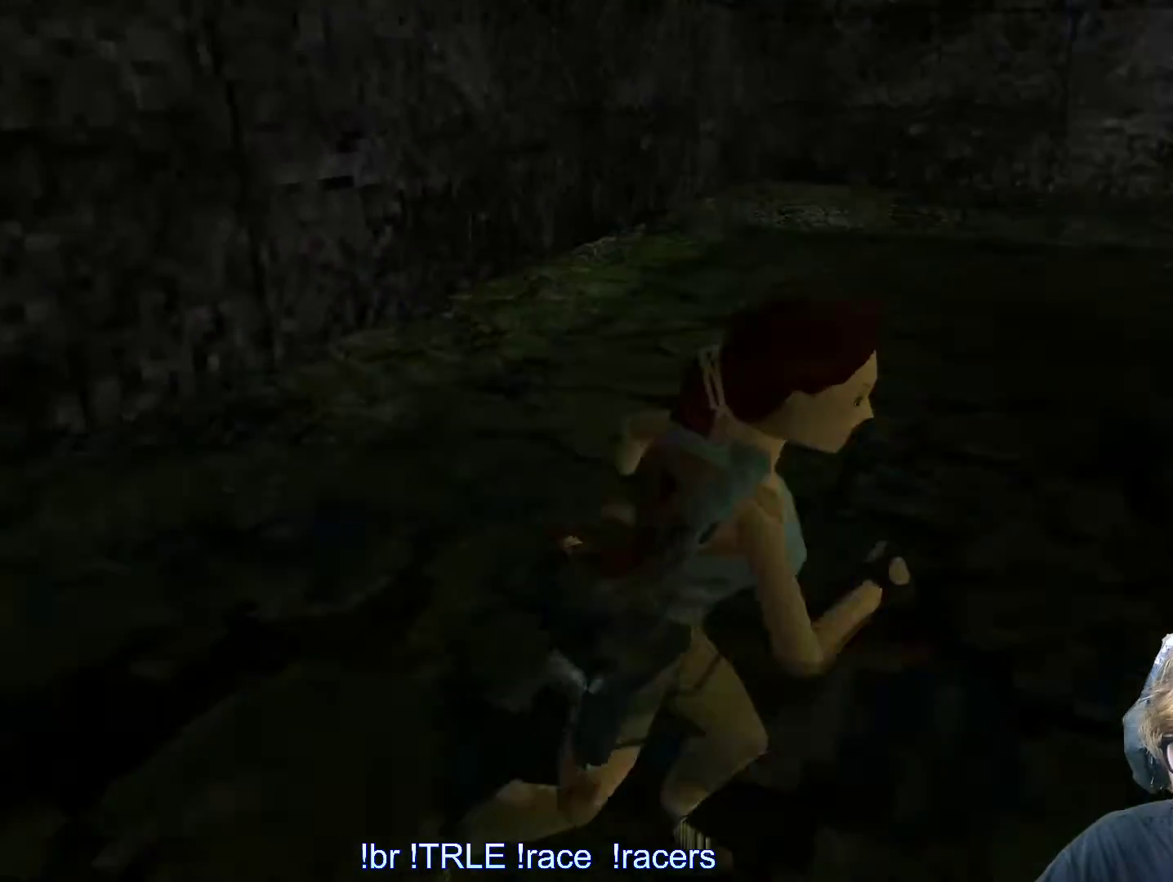
{"keys": ["up"], "events": []}
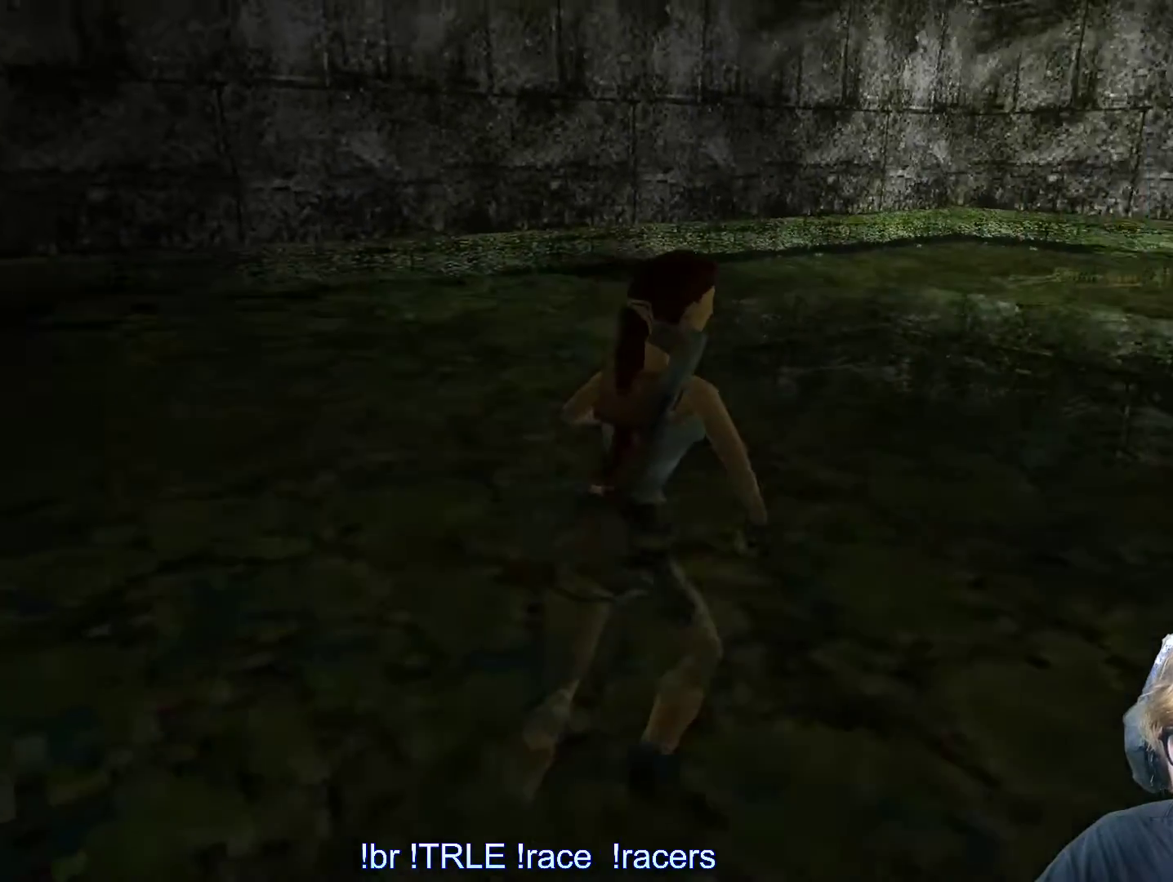
{"keys": ["left", "up"], "events": [[100, "left", "down"]]}
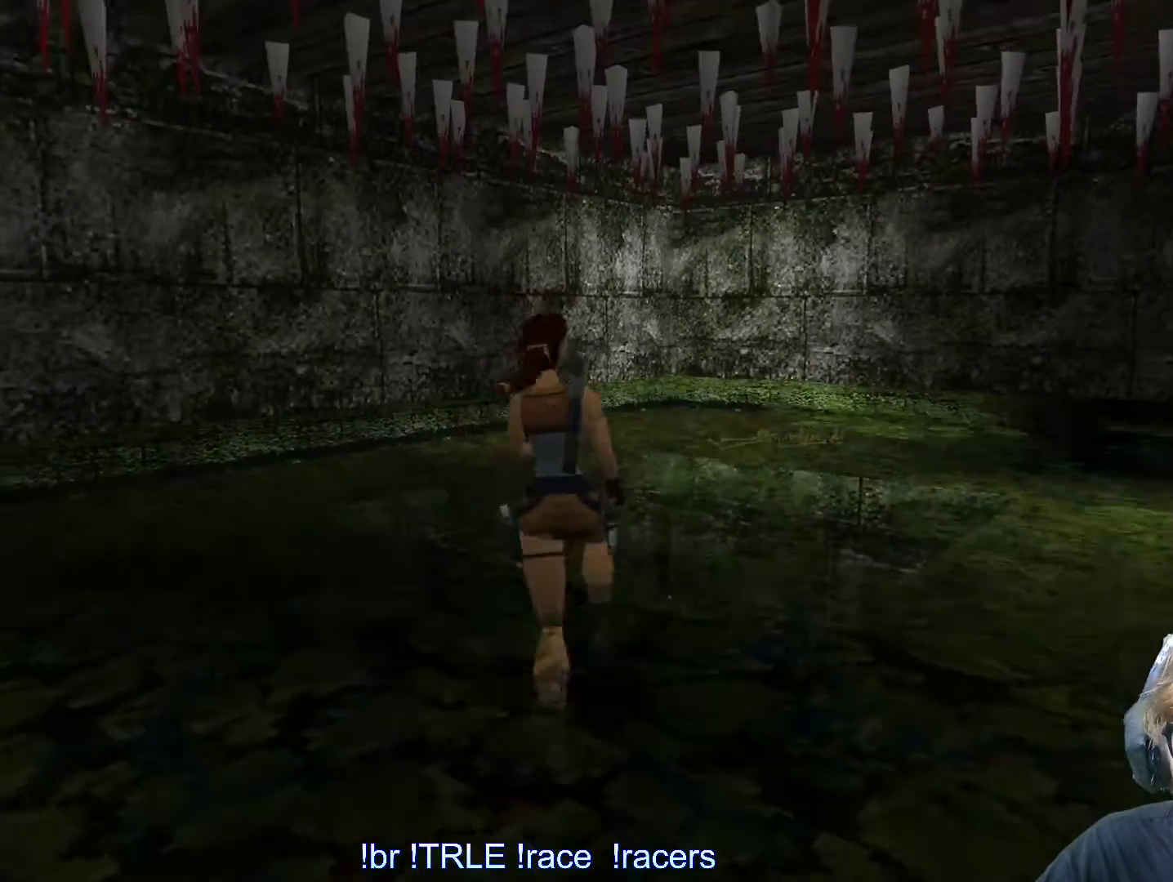
{"keys": ["right", "up"], "events": [[33, "left", "up"], [433, "right", "down"]]}
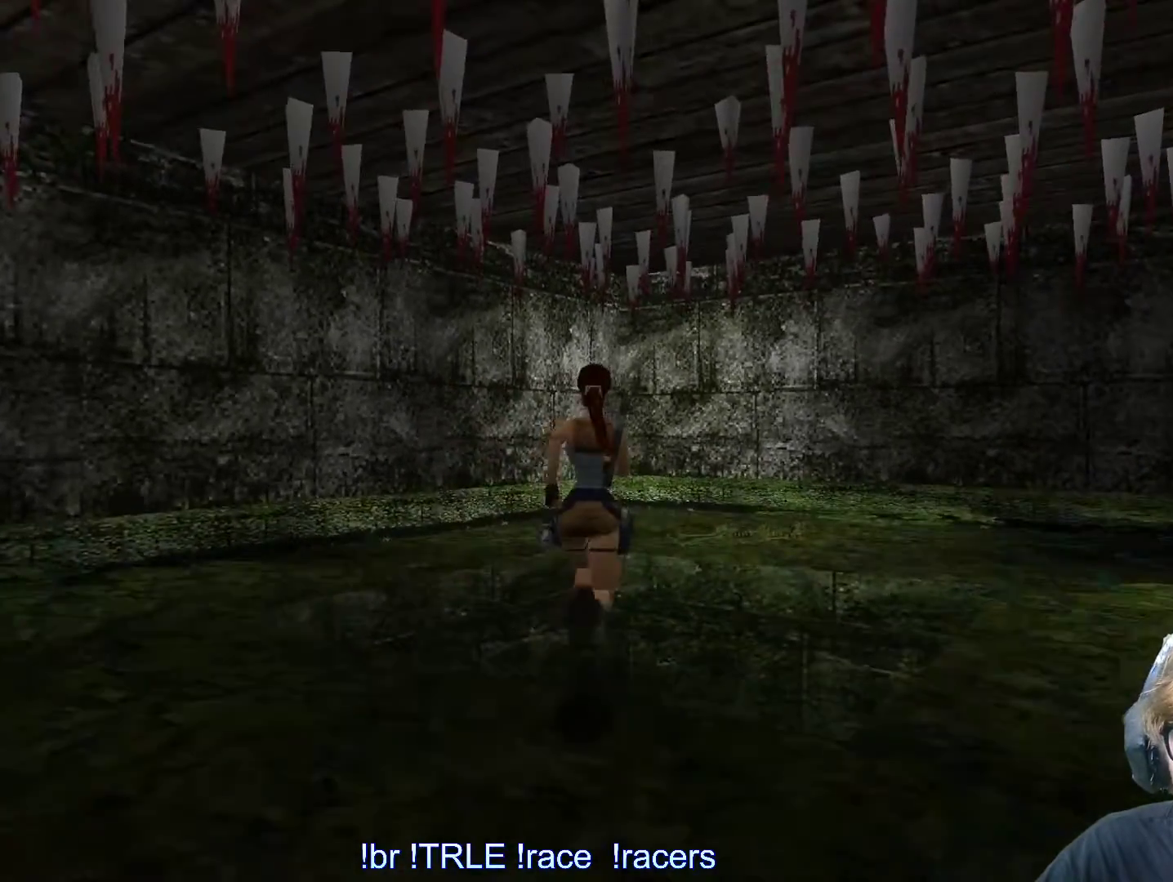
{"keys": ["right"], "events": [[466, "up", "up"]]}
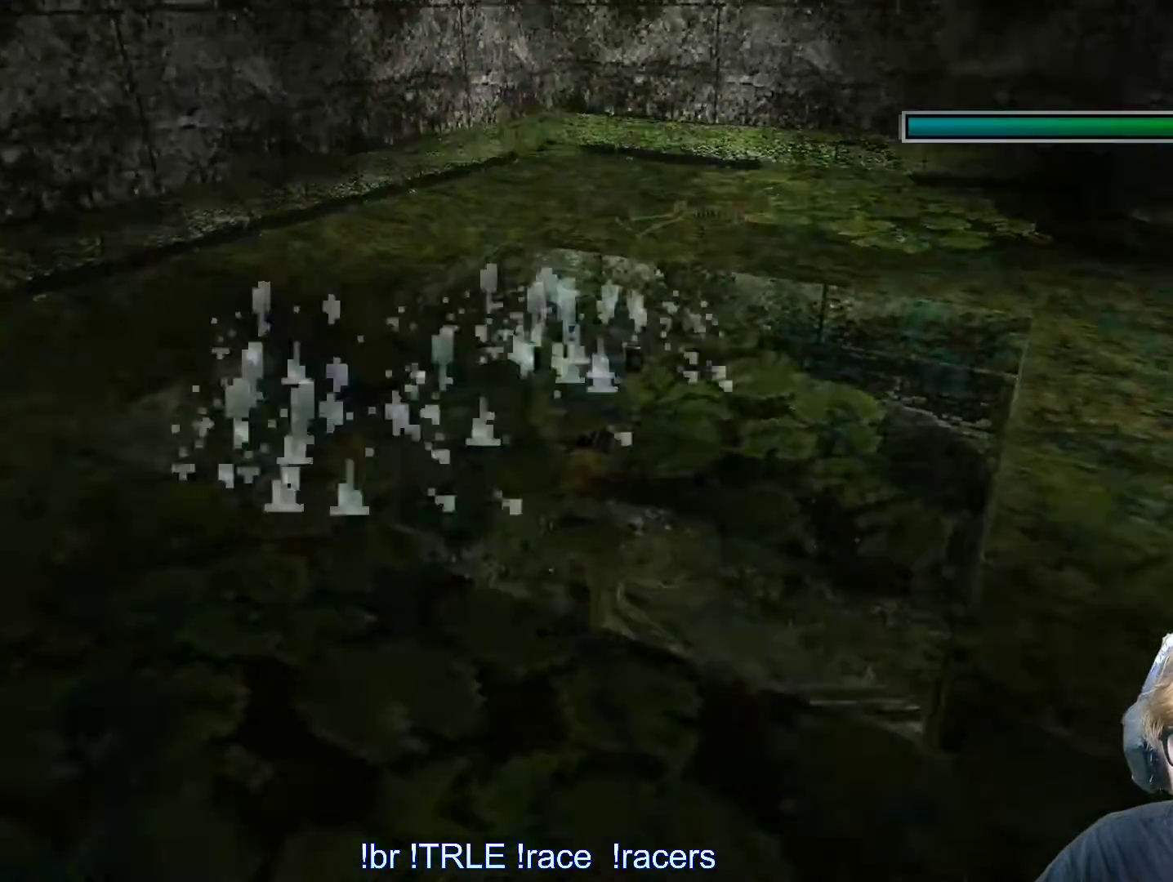
{"keys": ["down"]}
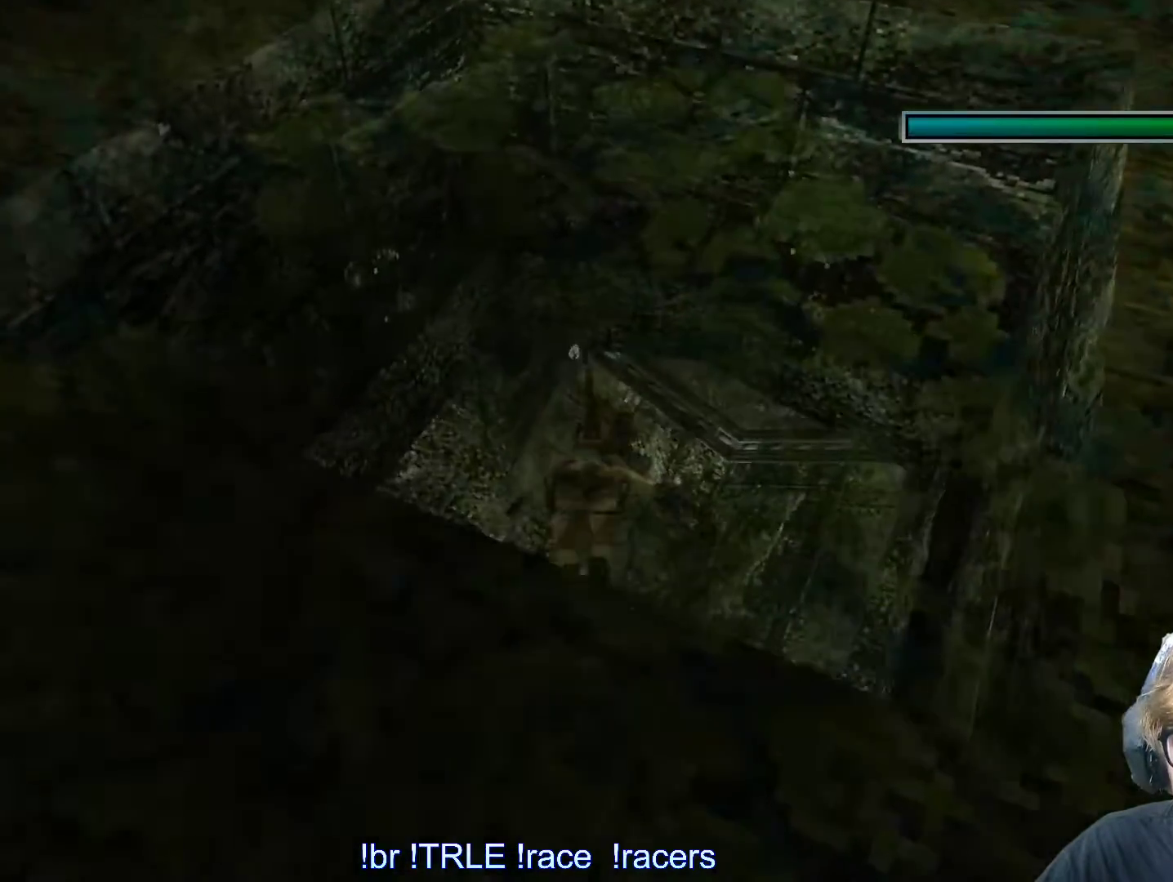
{"keys": ["down"], "events": []}
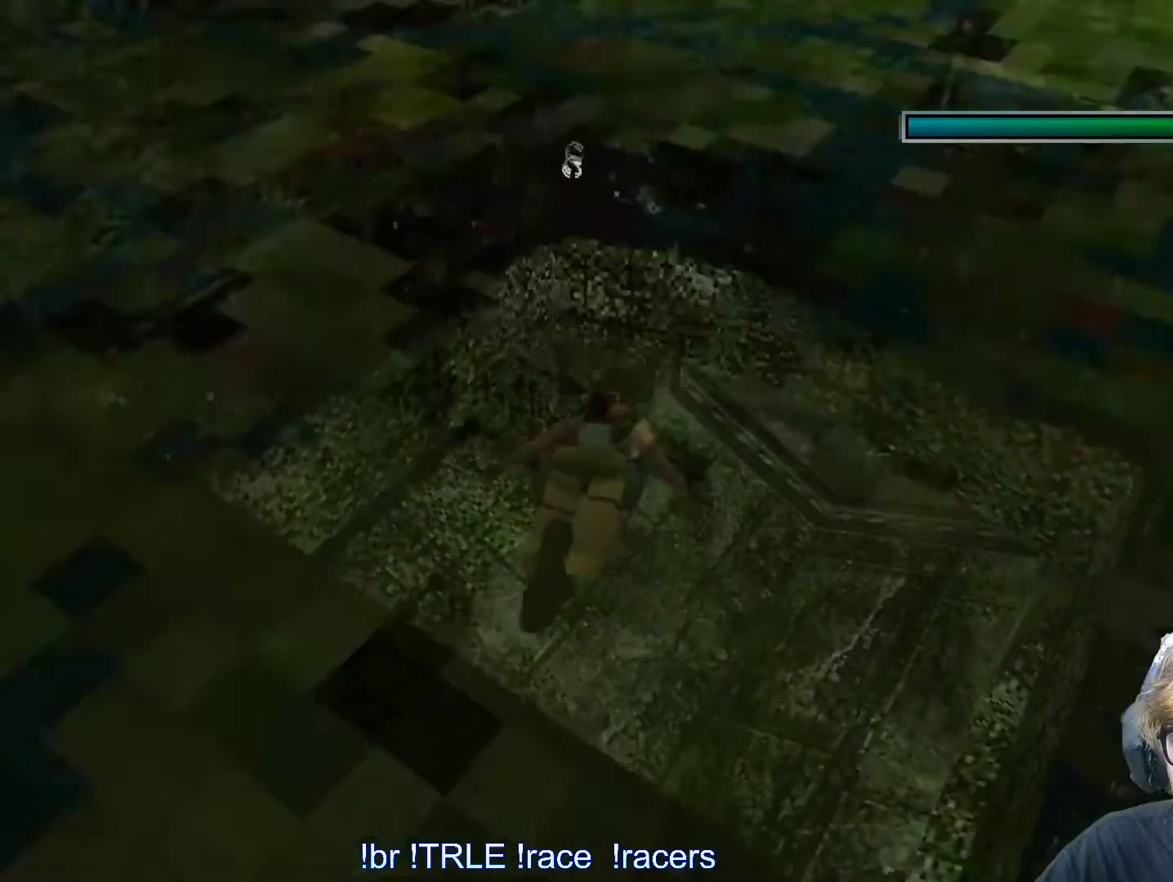
{"keys": ["alt", "down"], "events": [[233, "alt", "down"]]}
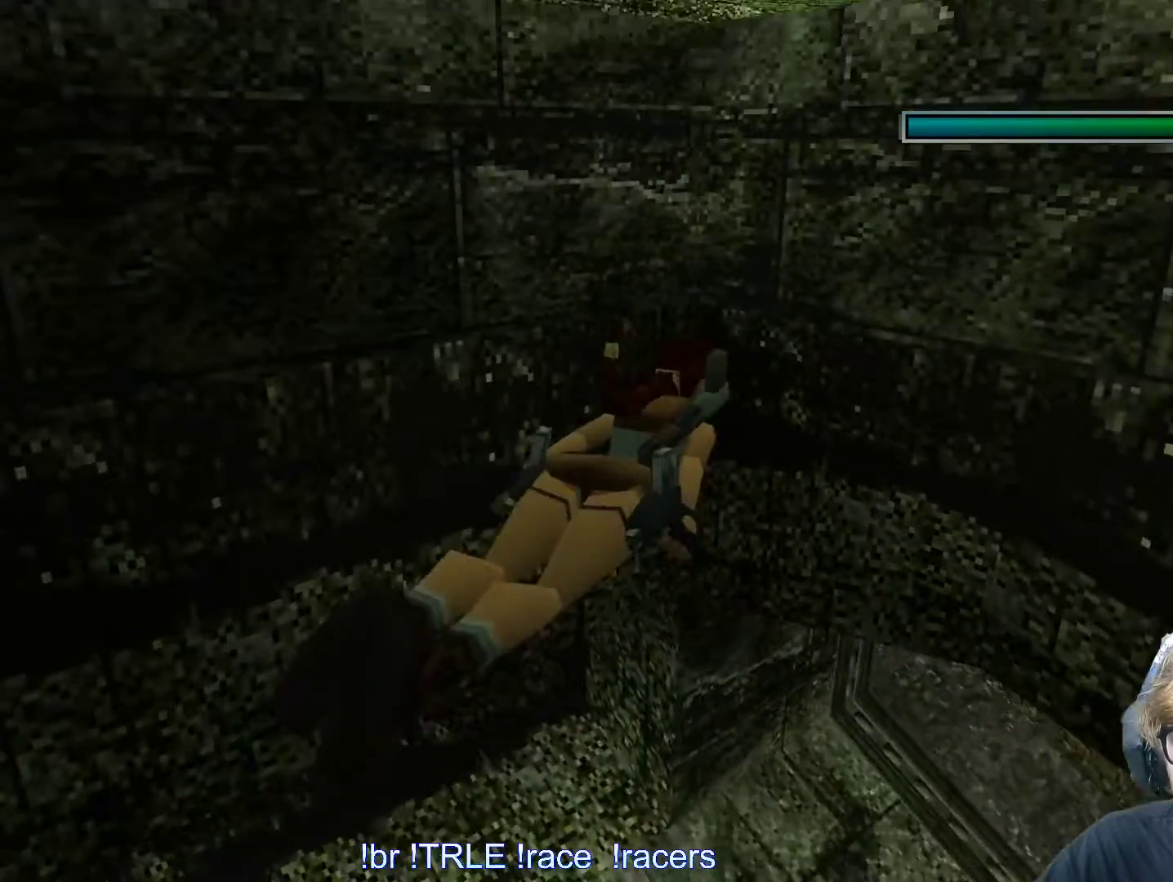
{"keys": ["alt", "down"], "events": []}
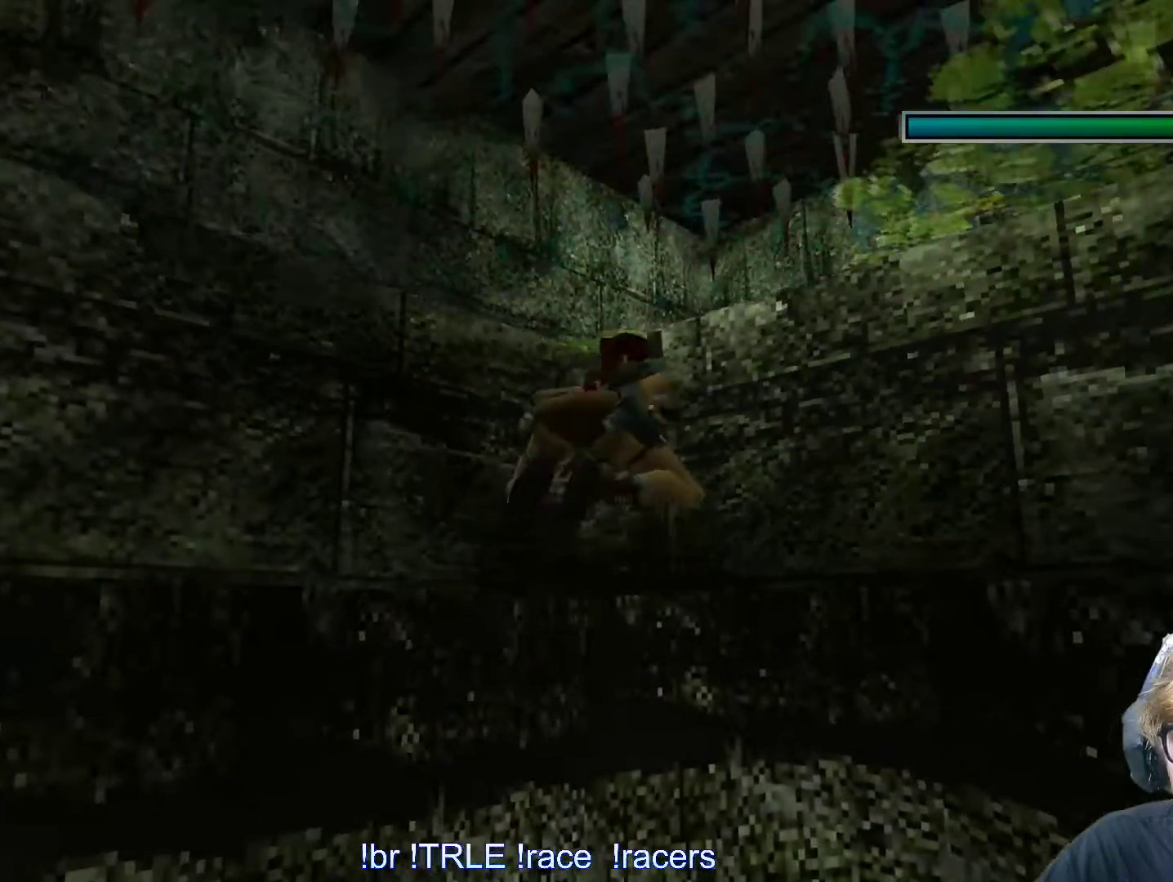
{"keys": ["alt"], "events": [[216, "down", "up"]]}
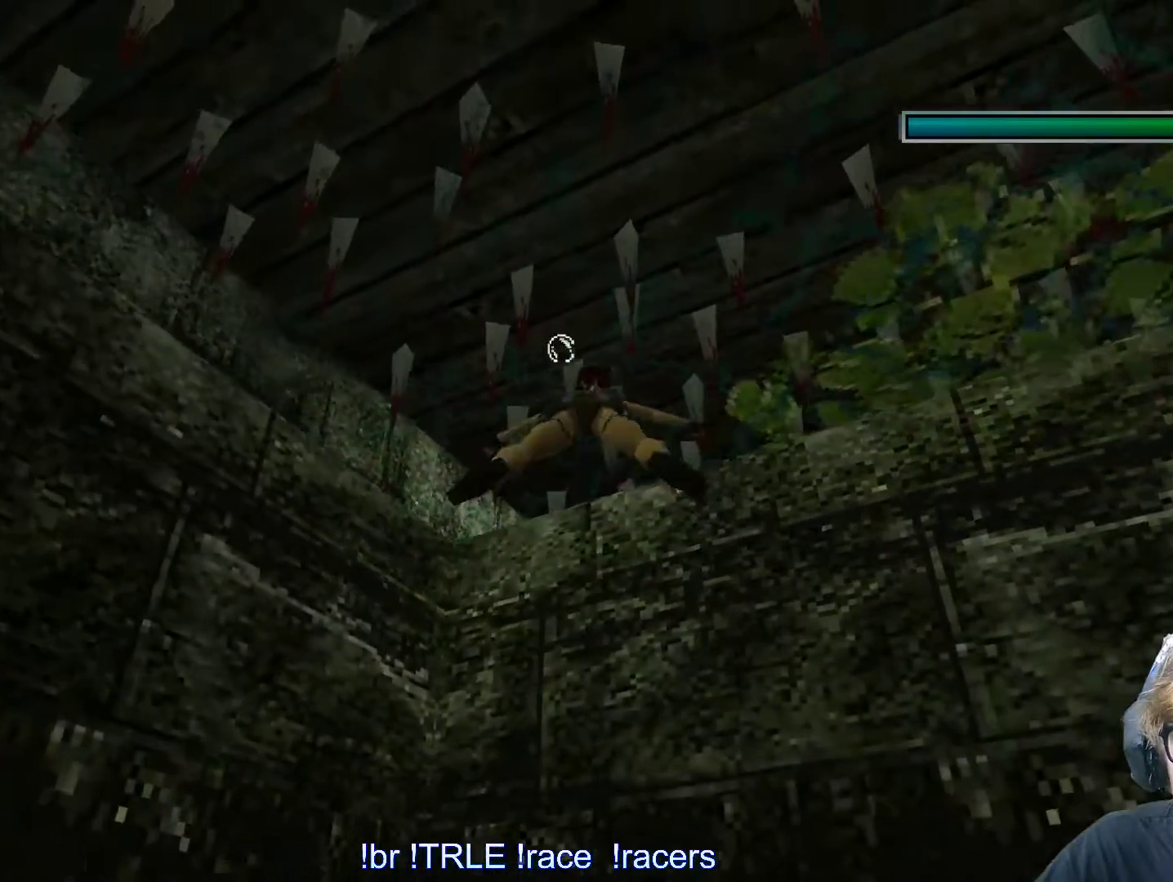
{"keys": ["alt", "up"], "events": [[50, "up", "down"]]}
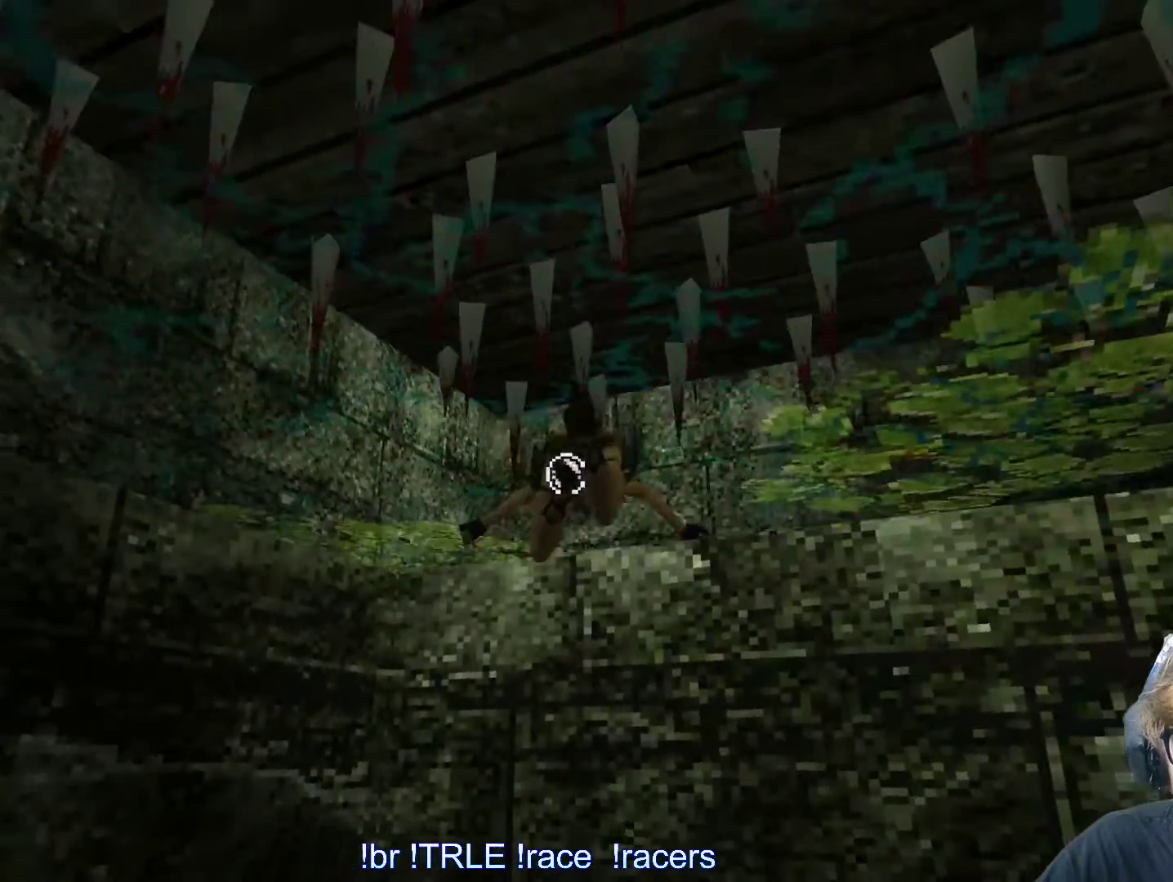
{"keys": ["up"], "events": [[350, "alt", "up"], [400, "right", "down"], [433, "right", "up"]]}
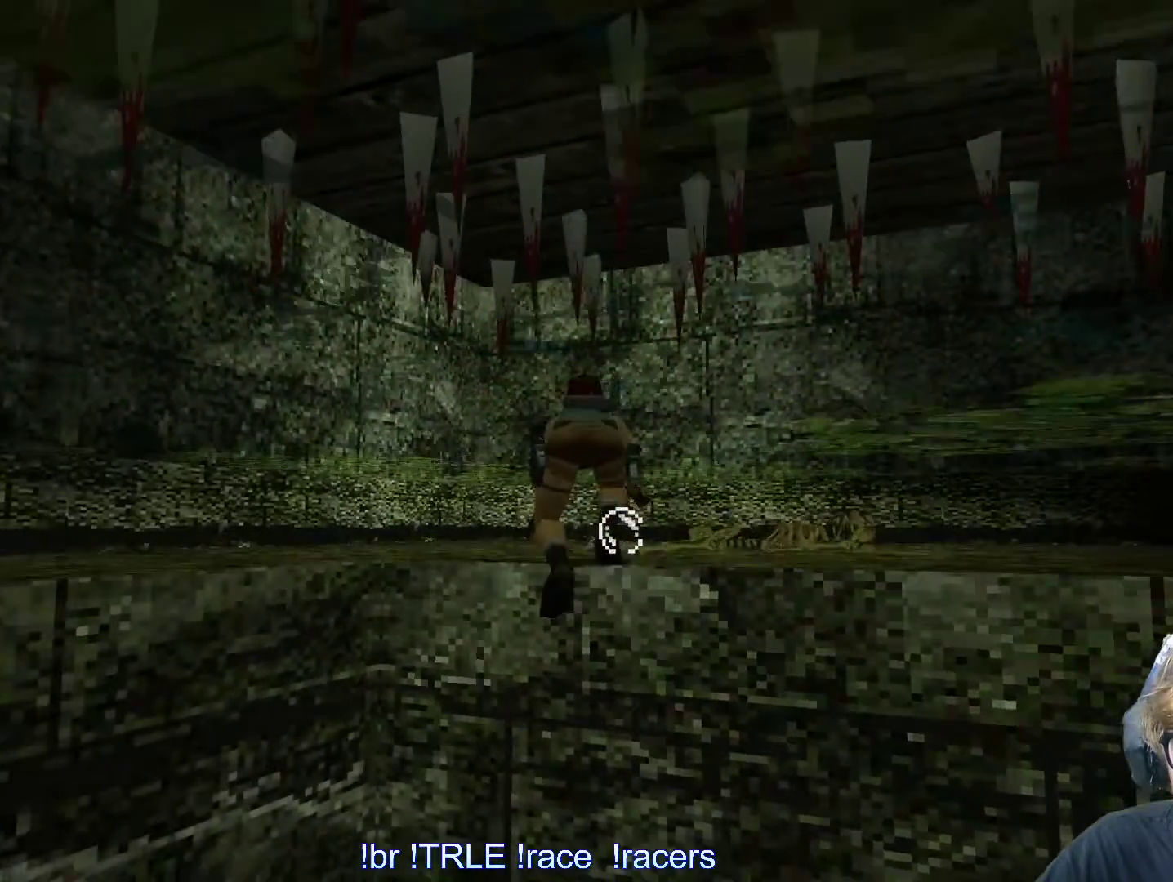
{"keys": ["right", "up"], "events": [[166, "right", "down"]]}
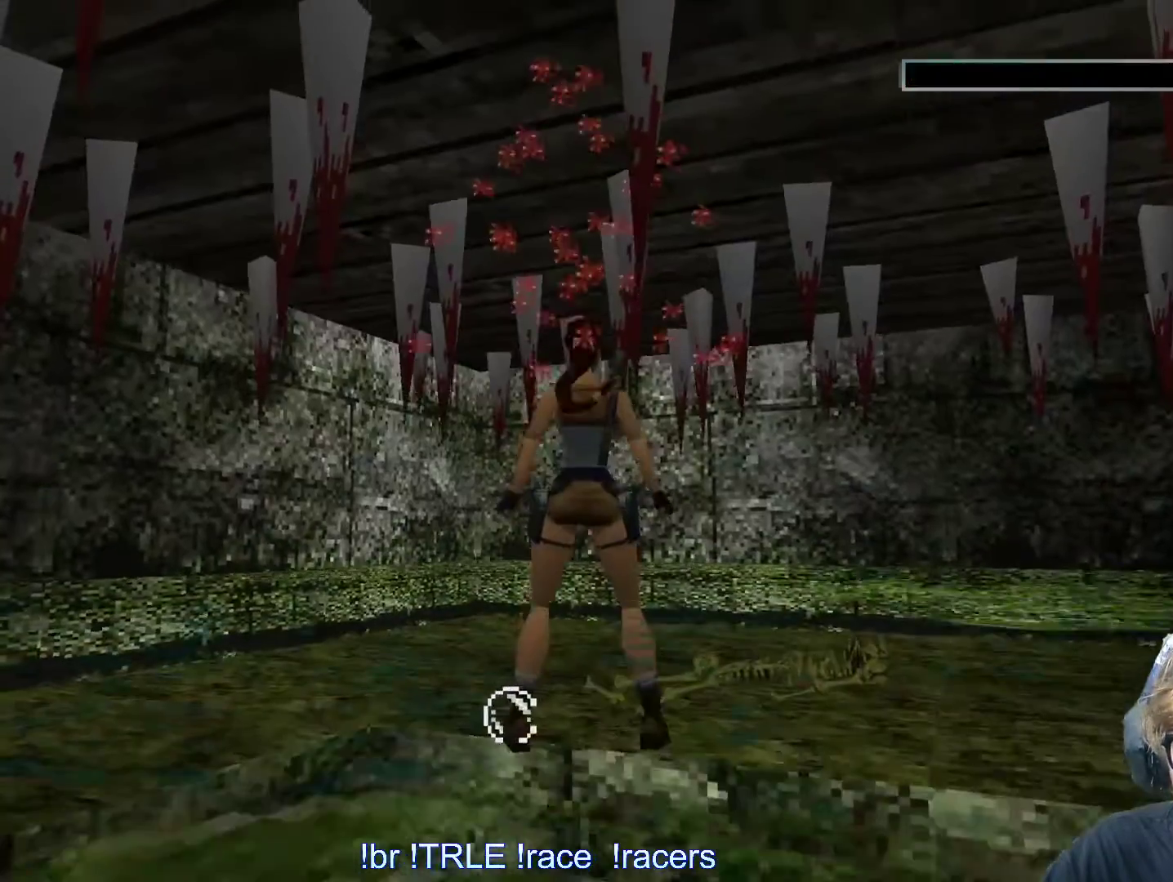
{"keys": ["up"], "events": [[466, "right", "up"]]}
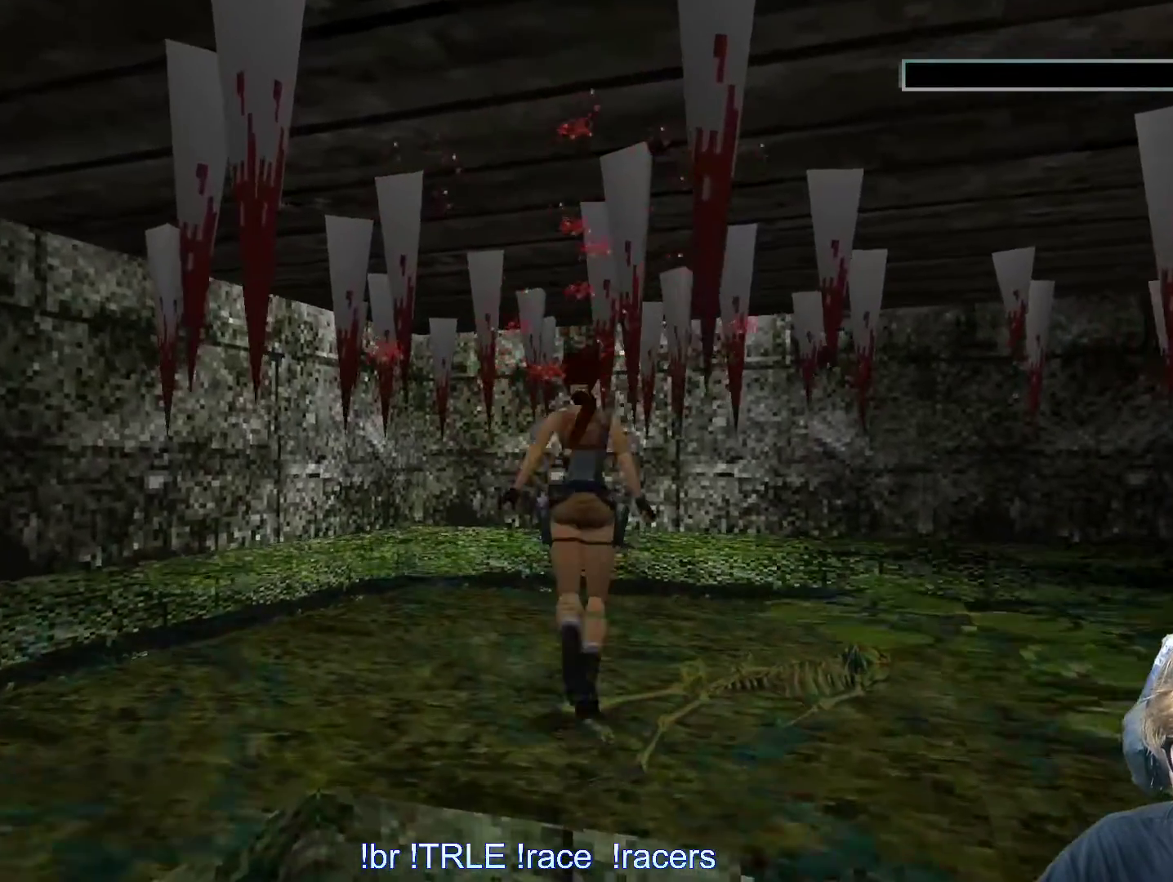
{"keys": ["right", "up"], "events": [[100, "right", "down"]]}
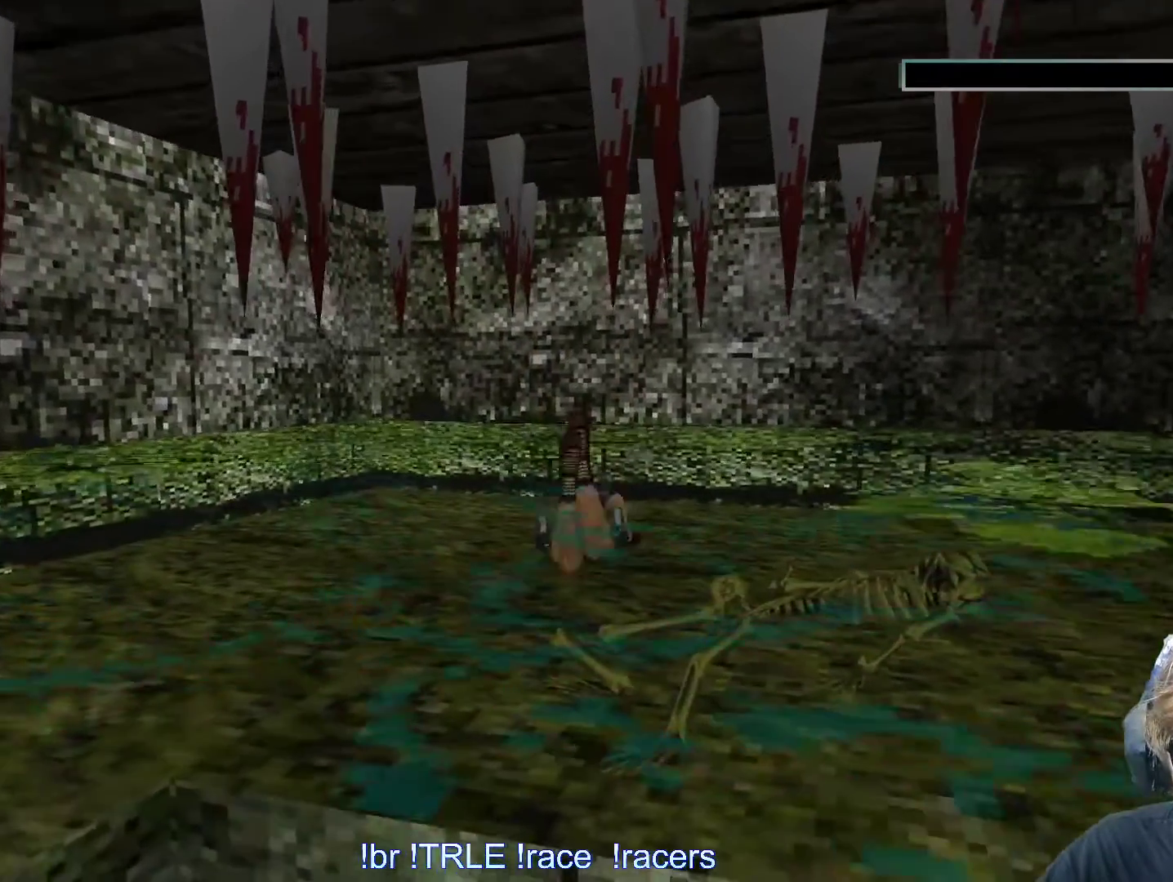
{"keys": [], "events": [[116, "up", "up"], [433, "right", "up"]]}
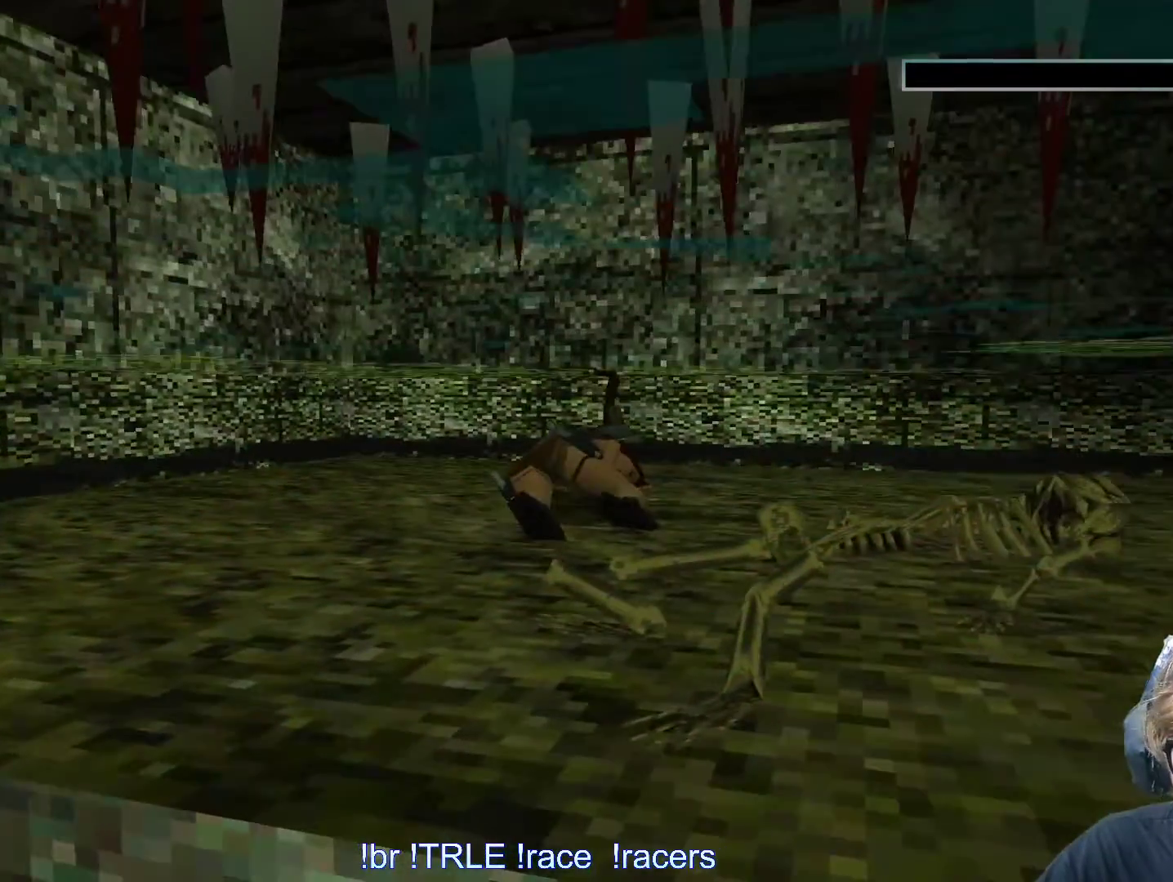
{"keys": [], "events": [[283, "return", "down"], [333, "return", "up"]]}
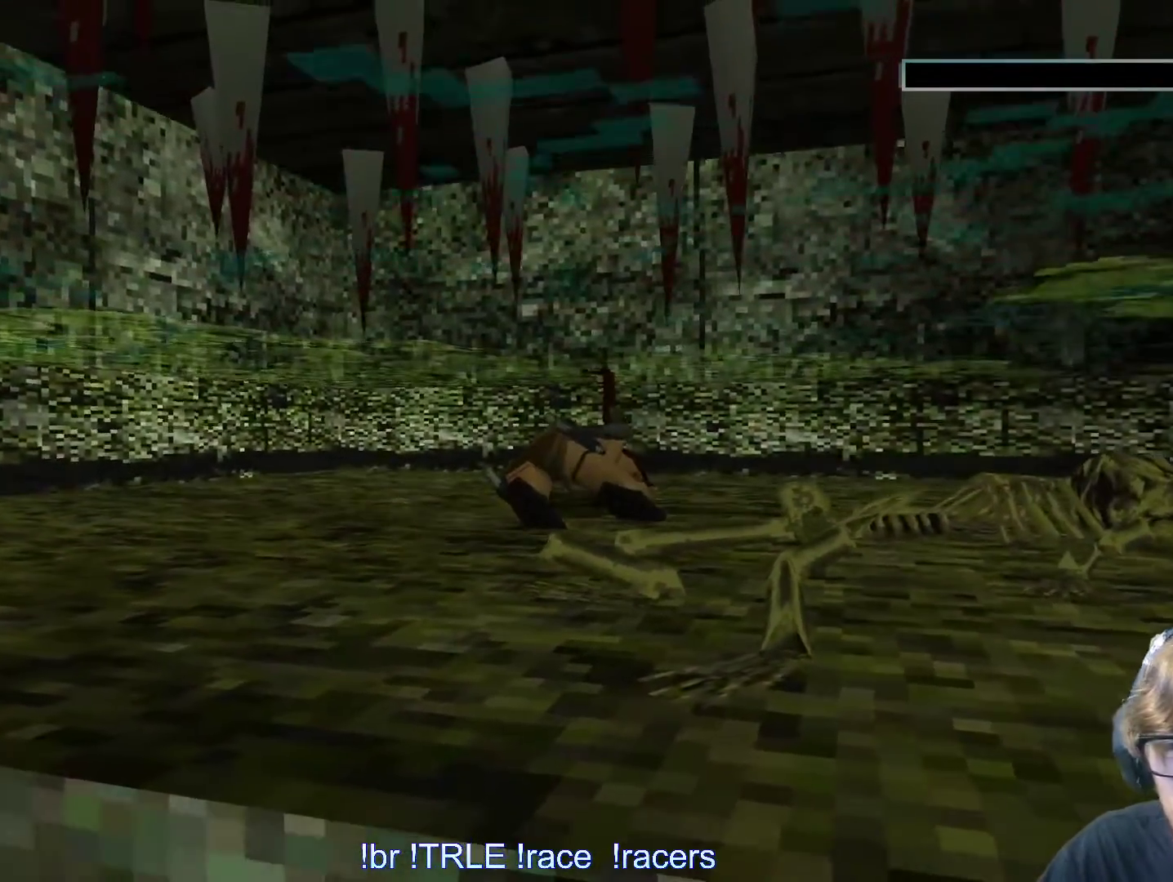
{"keys": [], "events": [[16, "return", "down"], [50, "return", "up"], [183, "return", "down"], [283, "return", "up"], [383, "return", "down"], [483, "return", "up"]]}
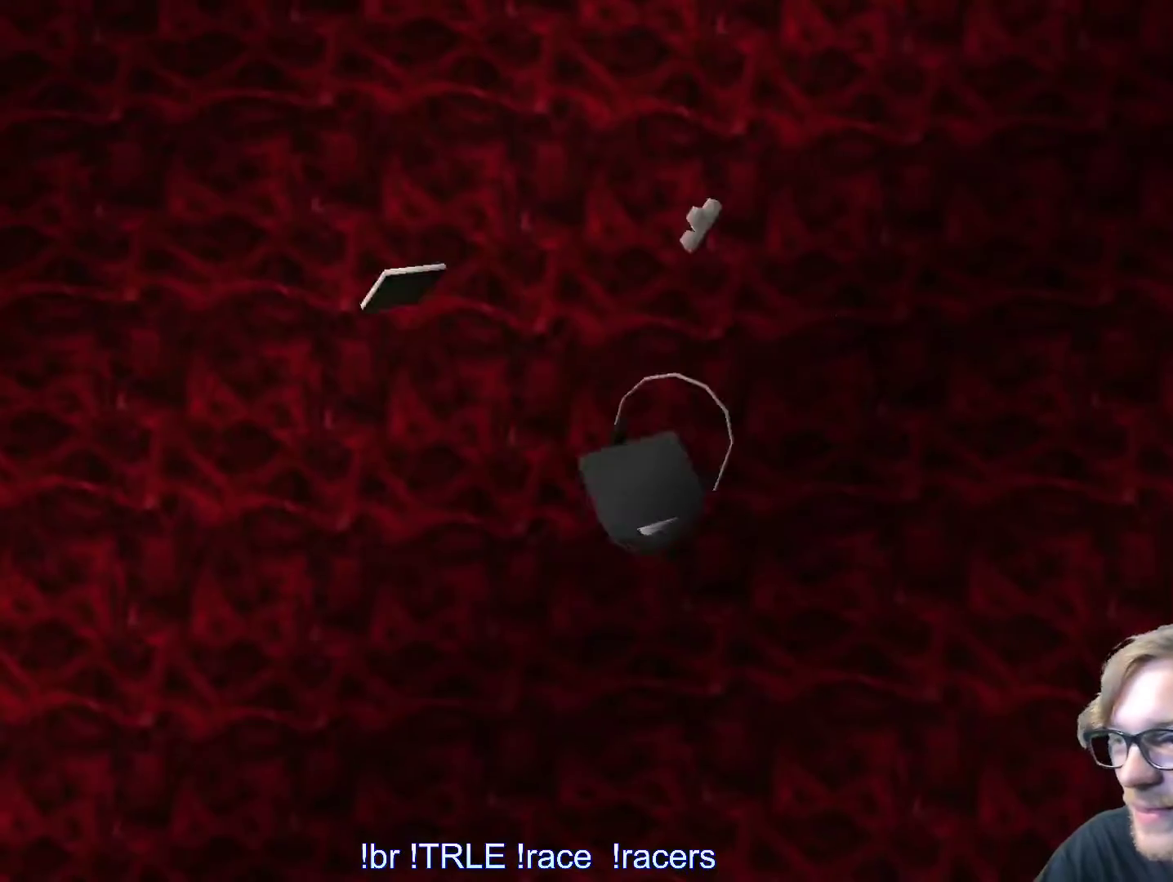
{"keys": ["return"], "events": [[116, "return", "down"], [166, "return", "up"], [300, "return", "down"], [350, "return", "up"], [500, "return", "down"]]}
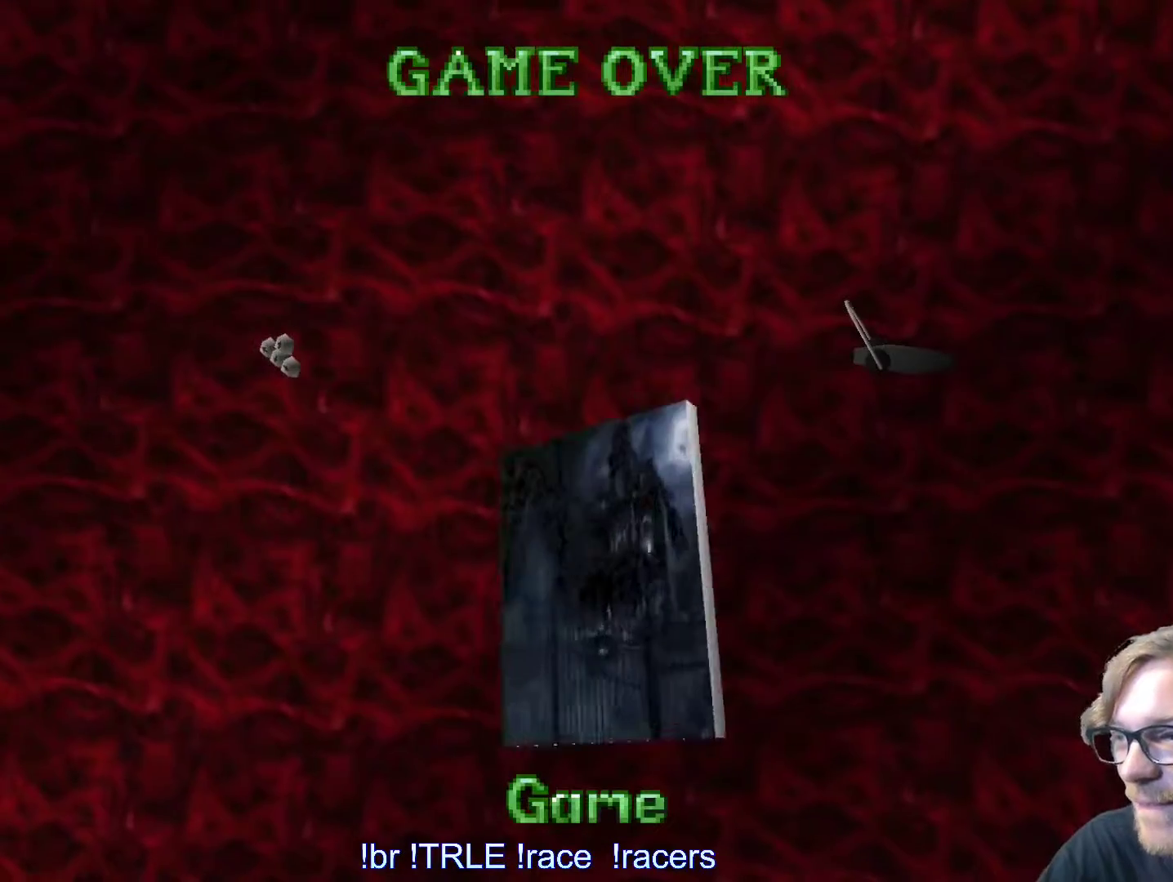
{"keys": [], "events": [[83, "return", "up"], [183, "return", "down"], [266, "return", "up"], [416, "return", "down"], [500, "return", "up"]]}
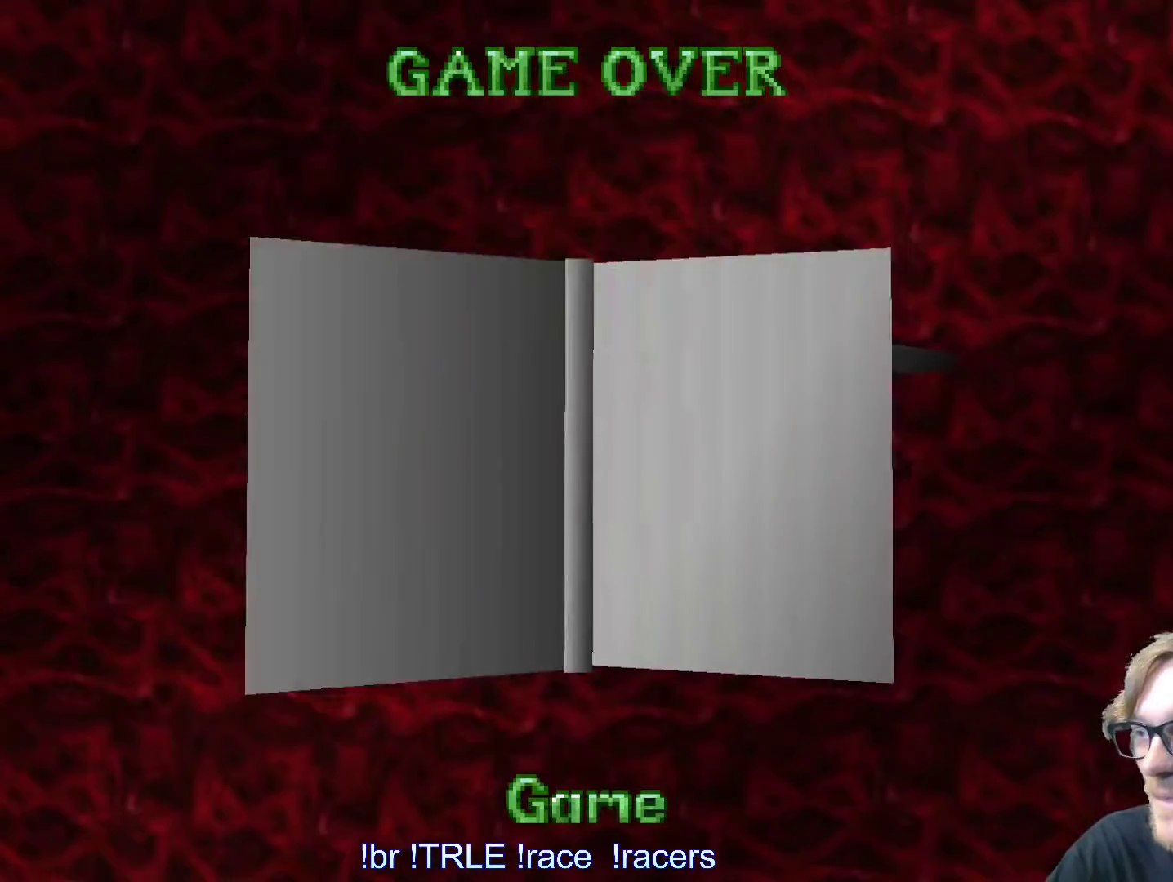
{"keys": [], "events": [[100, "return", "down"], [200, "return", "up"], [283, "return", "down"], [383, "return", "up"]]}